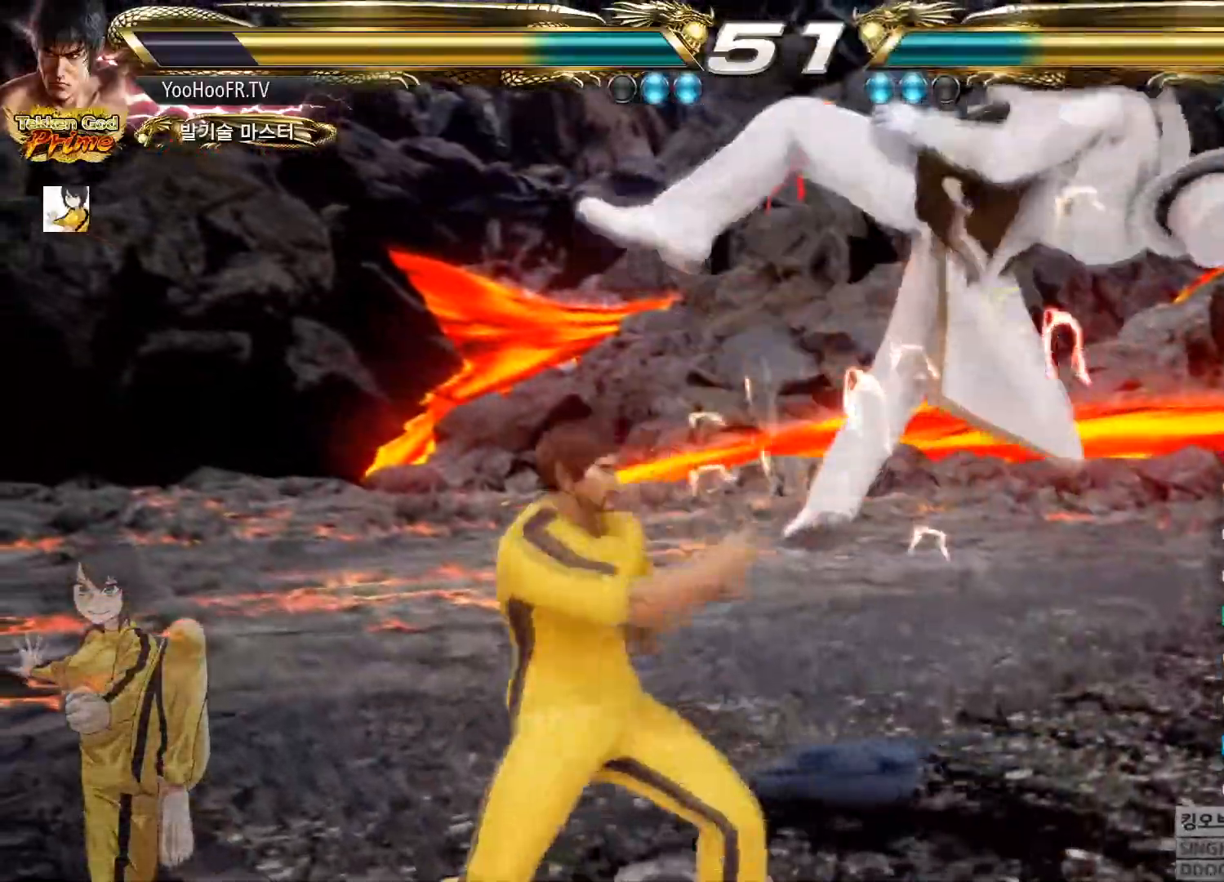
Gameplay with a controller (arcade stick); each line is a JSON object with the inputs held at the frame after it. "events" lists button and stick changes between this image and that frame as [ms after this image, input, new state], when the widget could be followed in between. Not read: L3 R3.
{"buttons": [], "left_stick": "center"}
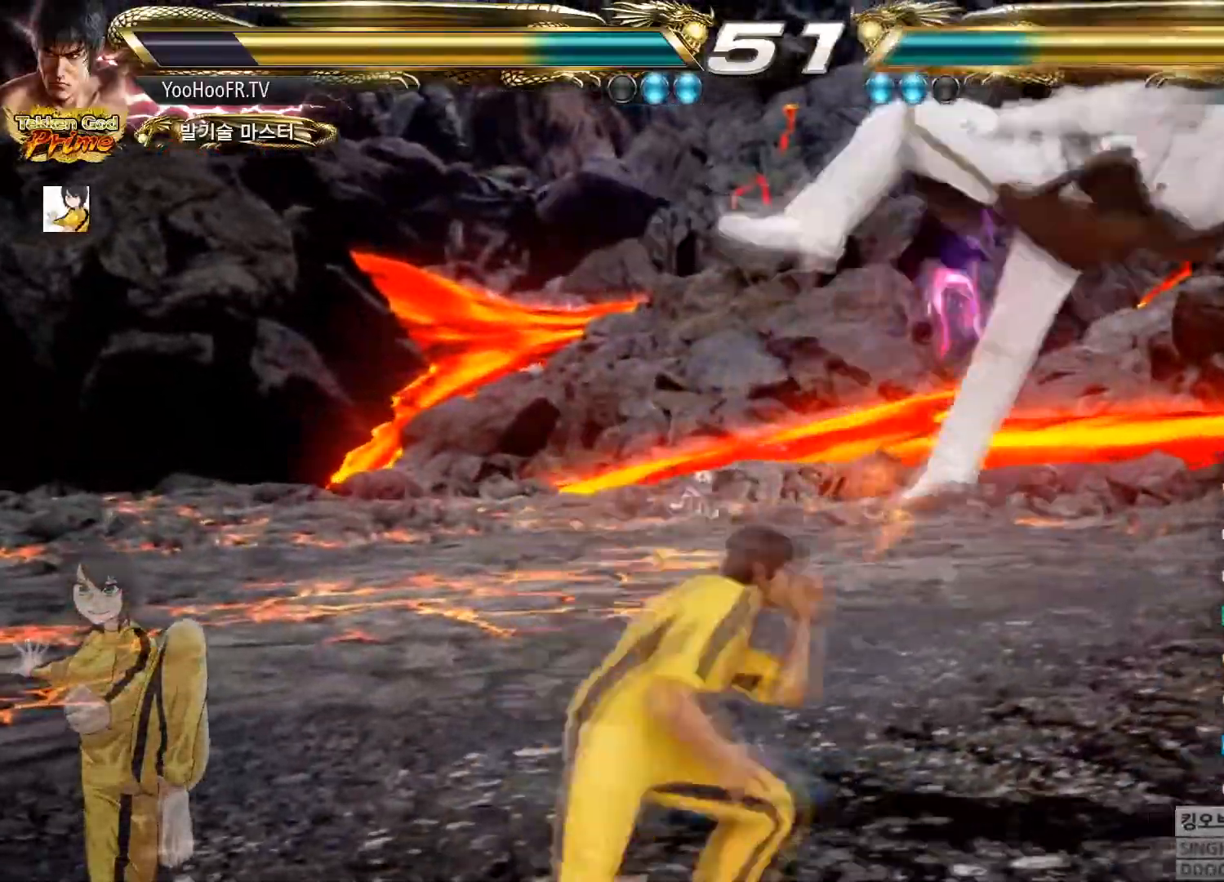
{"buttons": [], "left_stick": "center", "events": [[300, "left_stick", "left"], [417, "left_stick", "right"], [500, "left_stick", "center"]]}
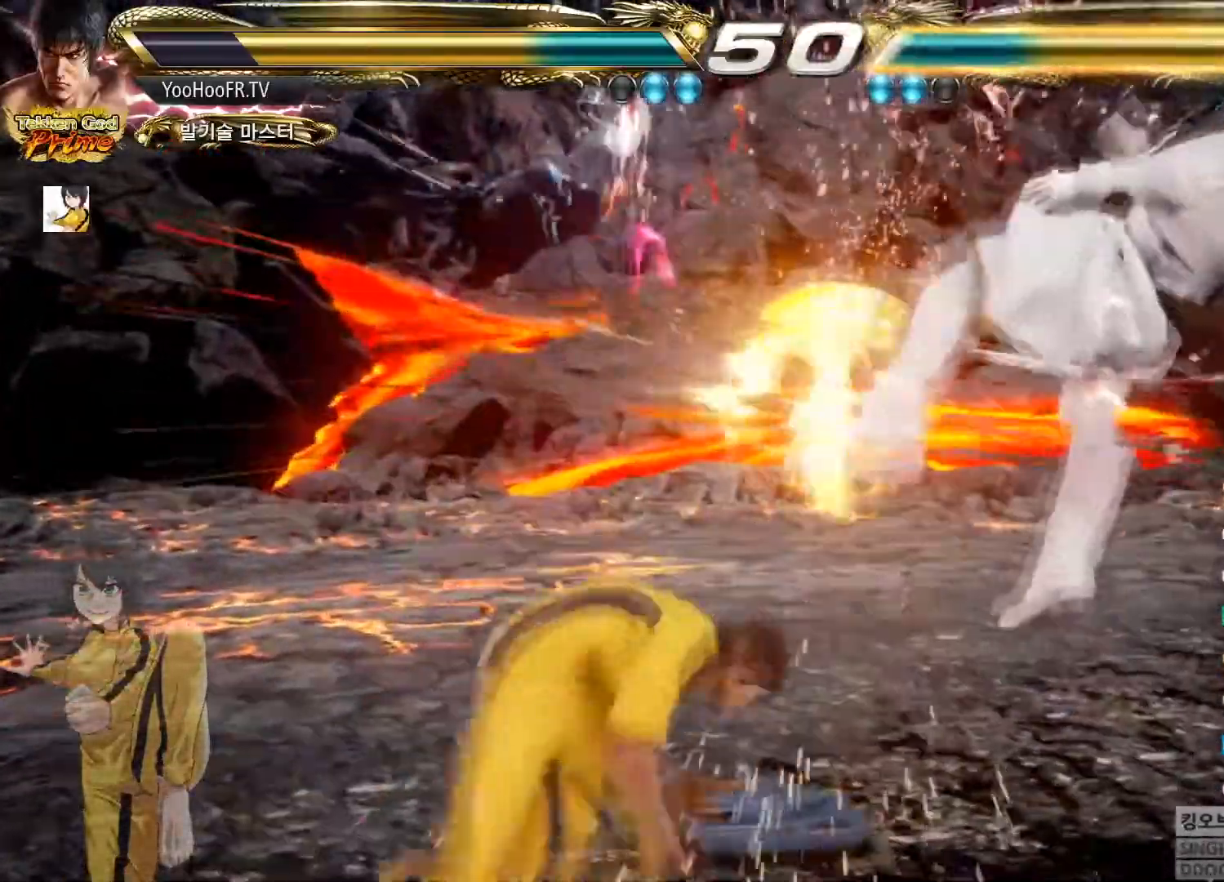
{"buttons": ["CROSS"], "left_stick": "center"}
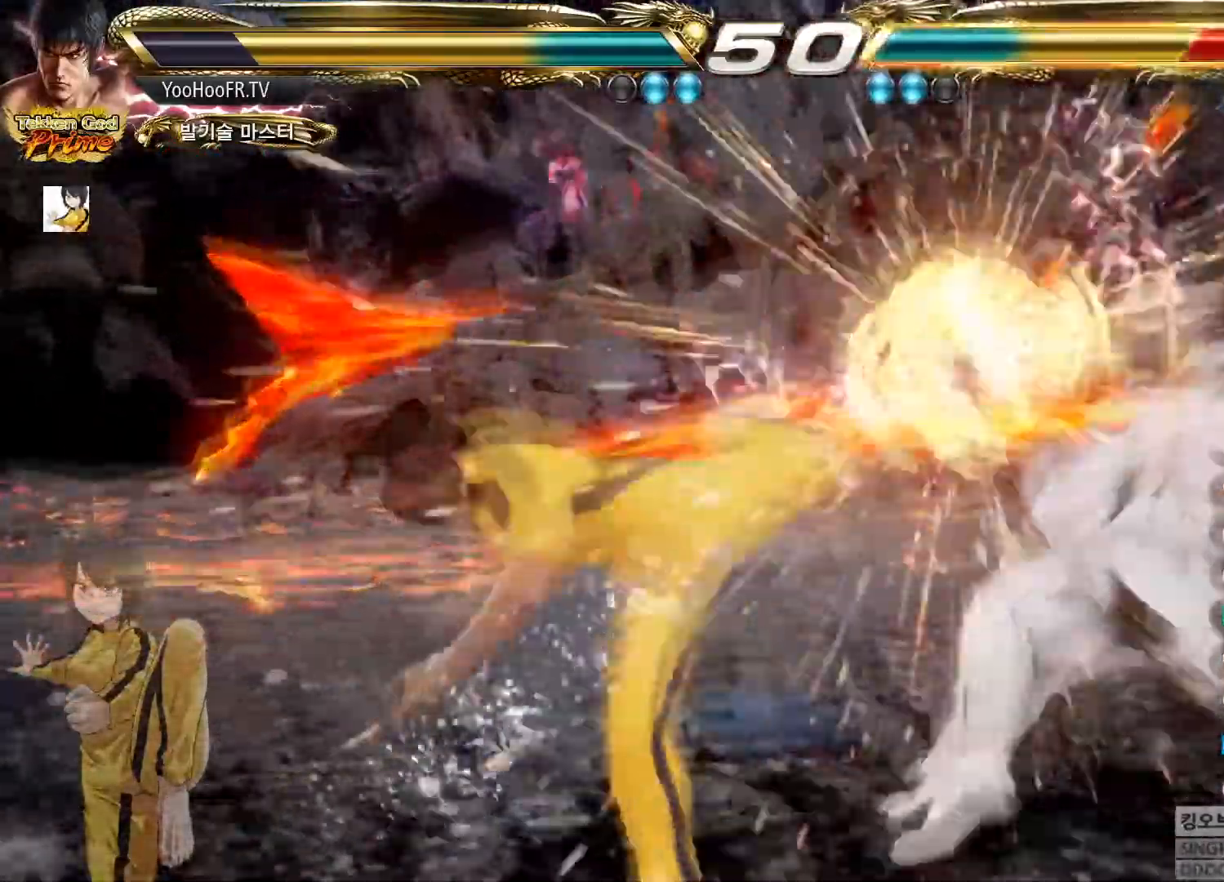
{"buttons": [], "left_stick": "center", "events": [[67, "CROSS", "up"], [300, "left_stick", "right"], [350, "left_stick", "center"], [417, "left_stick", "right"], [484, "left_stick", "center"]]}
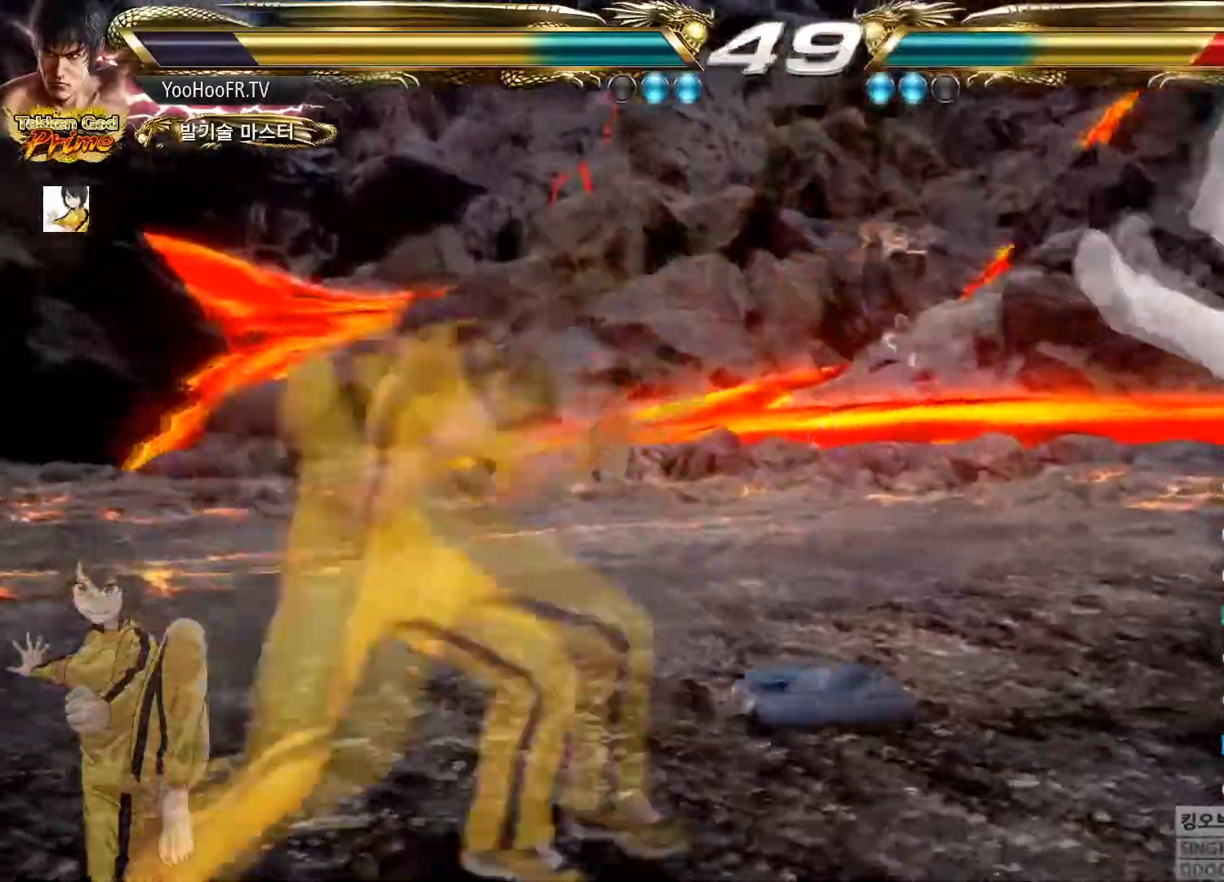
{"buttons": [], "left_stick": "center", "events": [[34, "left_stick", "right"], [234, "TRIANGLE", "down"], [467, "TRIANGLE", "up"], [484, "left_stick", "center"]]}